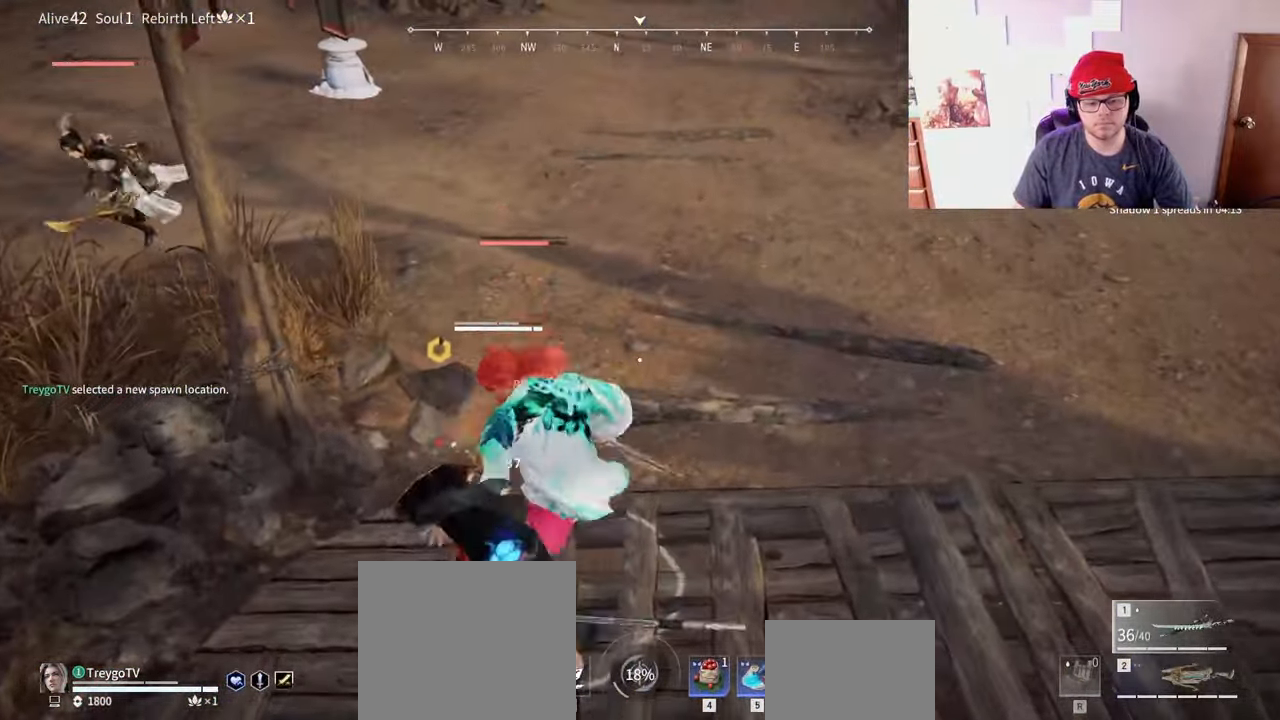
Gameplay with keyboard and mouse; each line is a JSON object with the keys and mouse buttons held at the frame after it. "events" lists presses ("down") and releases ("up") of "a", "c", "d", "e", "f", "q", "r", "s", "shift", "space", "tab", "w", "mouse_left", "mouse_wheel" and "mouse_right" between this image and that frame as [ms after this image, input, new state], when the widget could be followed in between. "mouse_left", "mouse_wheel", "mouse_right" = the "left", "wheel", "right" buttons of the "mouse" list. No other keys are recorded. "wheel" means that the mouse wheel is clicked or scrolled. Mouse movement is not recorded.
{"keys": [], "mouse": ["left"], "events": [[50, "d", "up"]]}
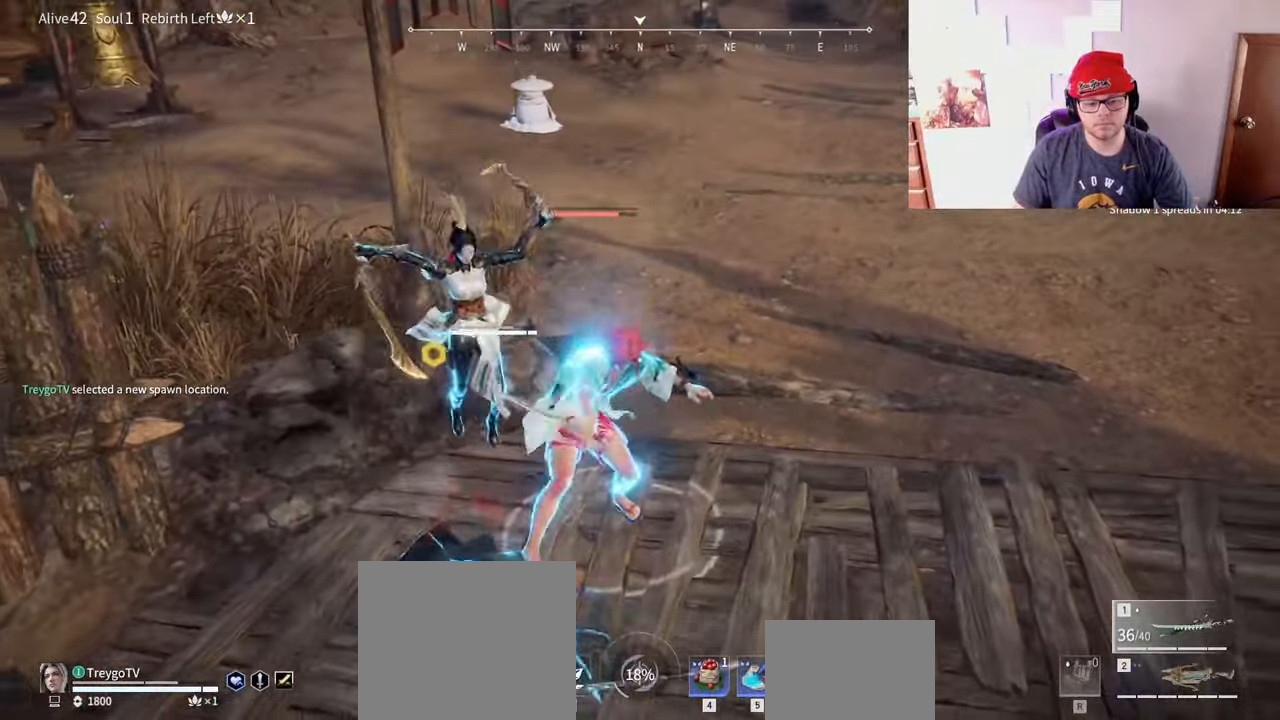
{"keys": [], "mouse": [], "events": [[133, "mouse_left", "up"]]}
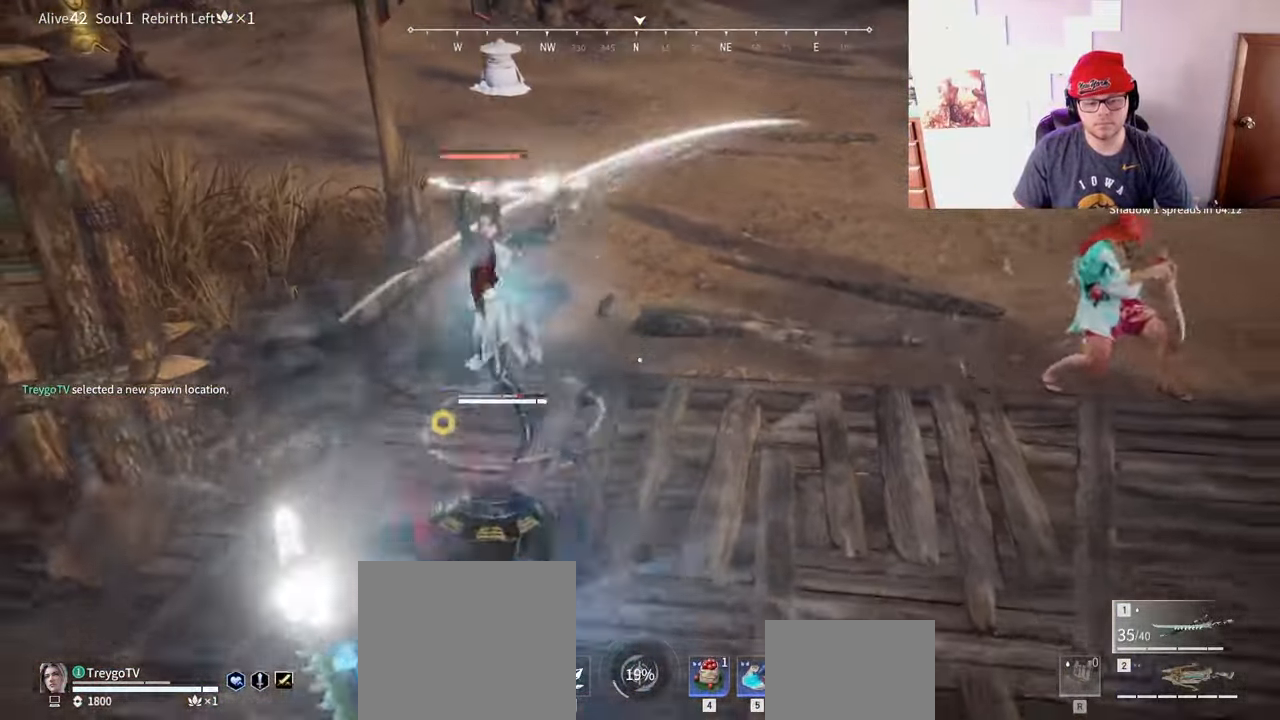
{"keys": [], "mouse": ["left"], "events": [[317, "mouse_left", "down"]]}
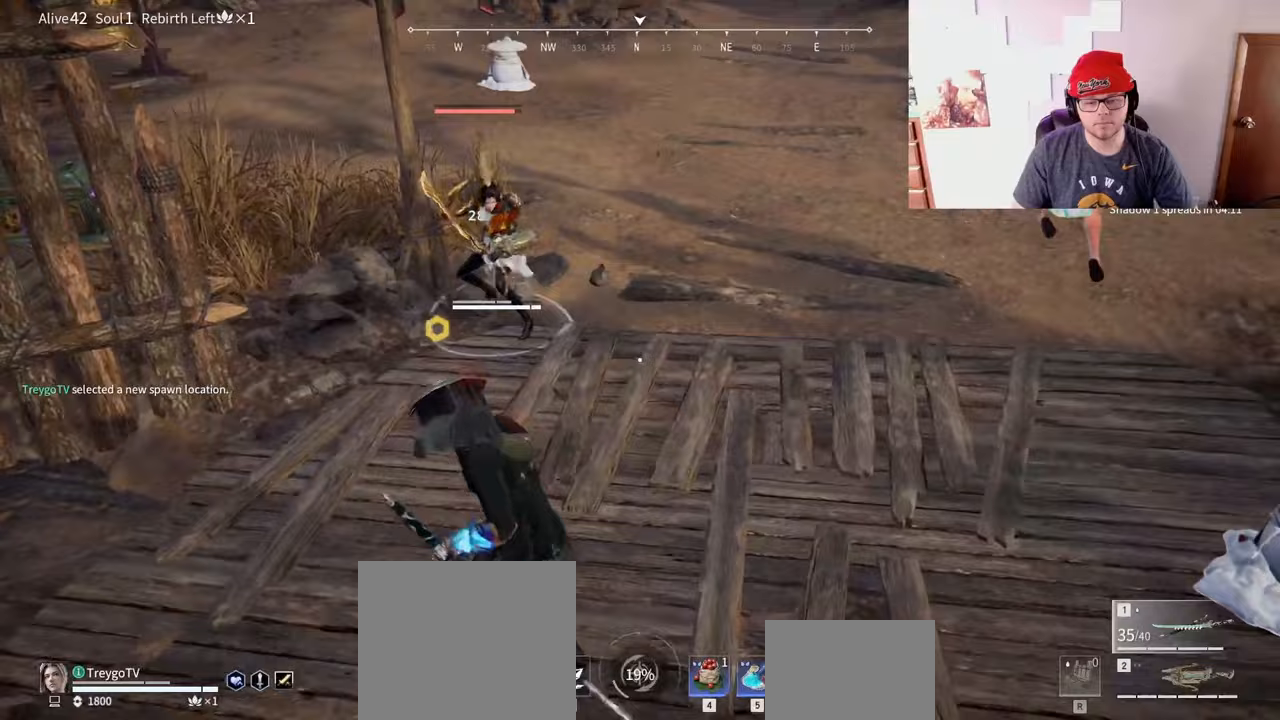
{"keys": [], "mouse": [], "events": [[383, "s", "down"], [400, "shift", "down"], [417, "mouse_left", "up"], [500, "s", "up"], [500, "shift", "up"]]}
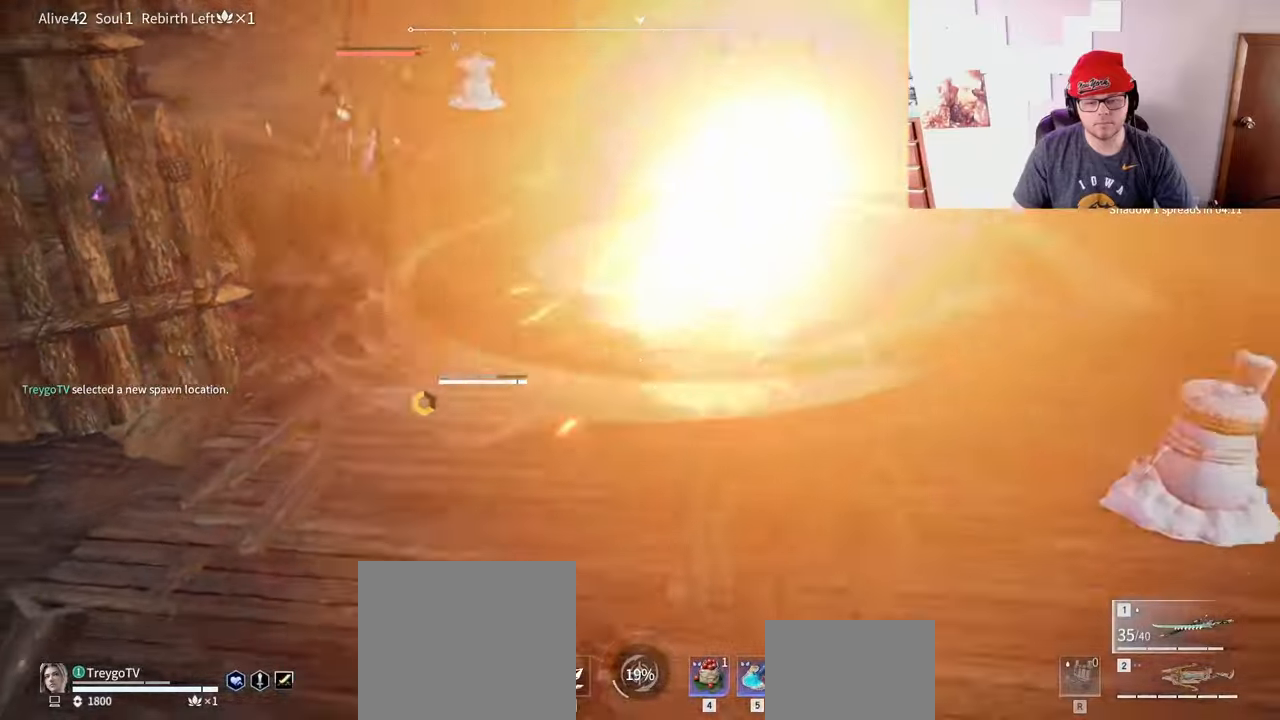
{"keys": [], "mouse": [], "events": []}
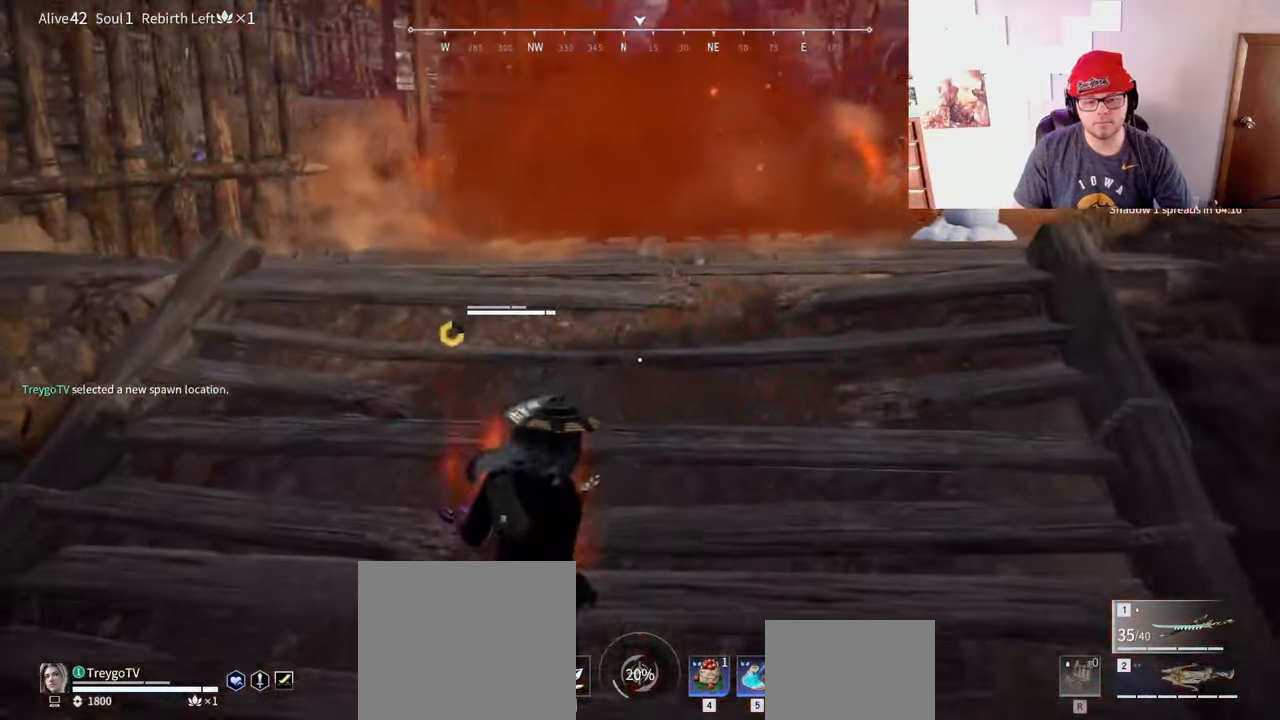
{"keys": [], "mouse": ["right"], "events": [[33, "w", "down"], [50, "shift", "down"], [217, "mouse_right", "down"], [333, "shift", "up"], [433, "w", "up"]]}
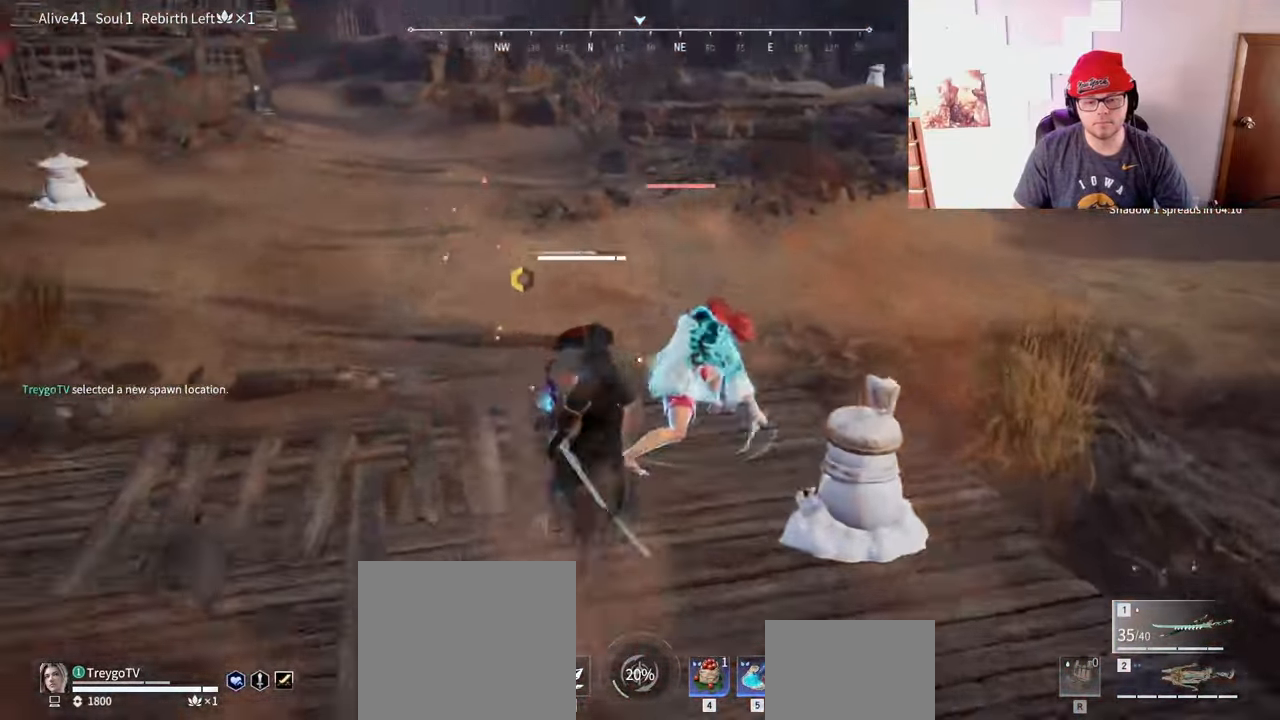
{"keys": [], "mouse": [], "events": [[133, "f", "down"], [150, "f", "up"], [150, "mouse_right", "up"]]}
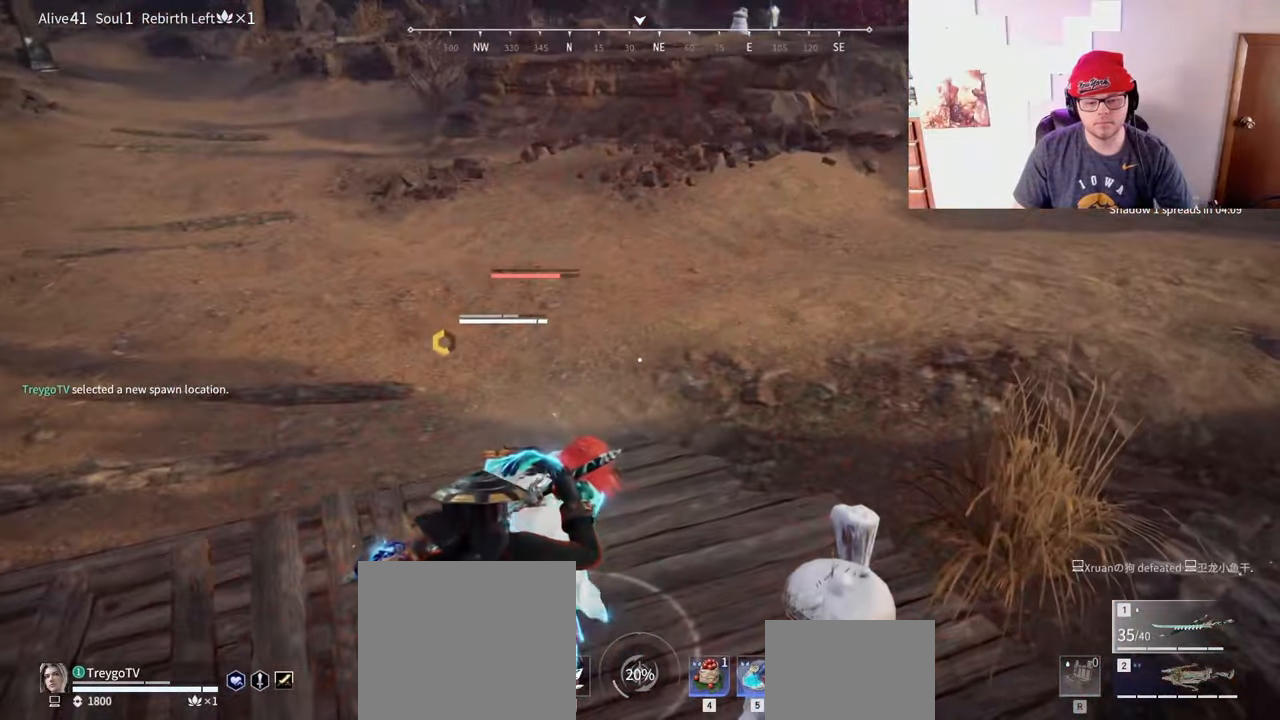
{"keys": [], "mouse": [], "events": [[100, "f", "down"], [233, "f", "up"]]}
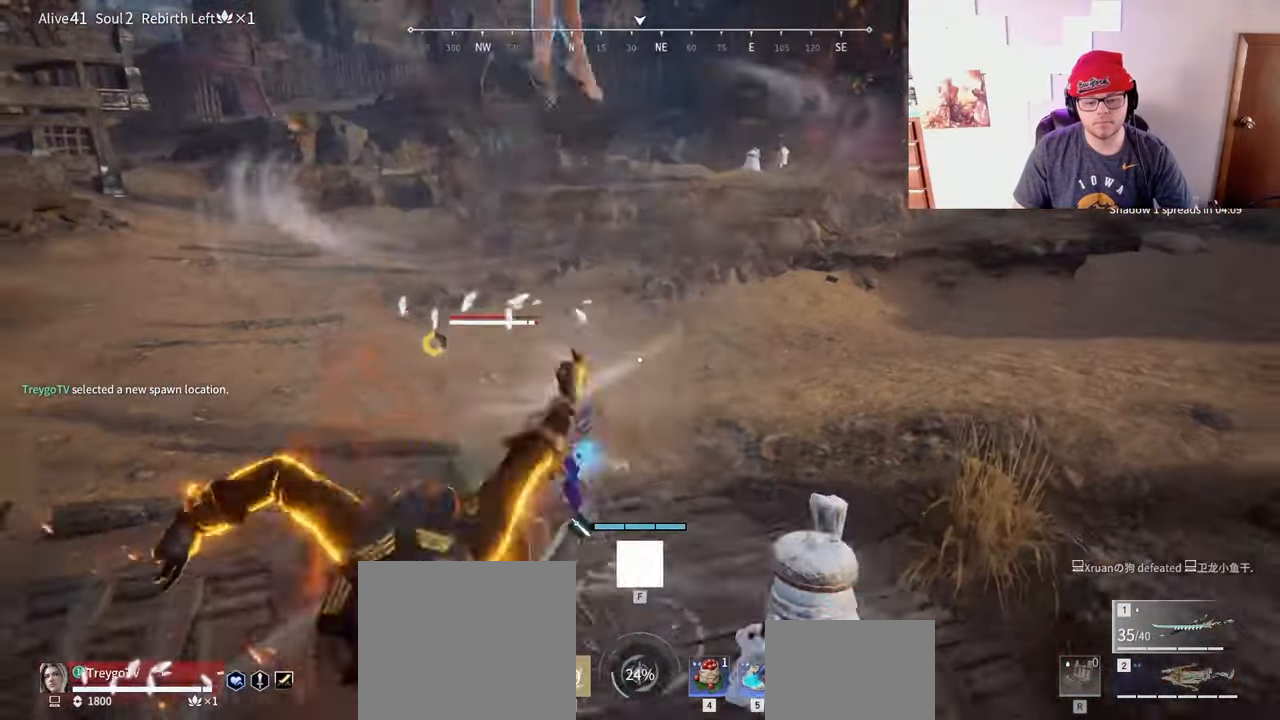
{"keys": ["space"], "mouse": [], "events": [[367, "space", "down"]]}
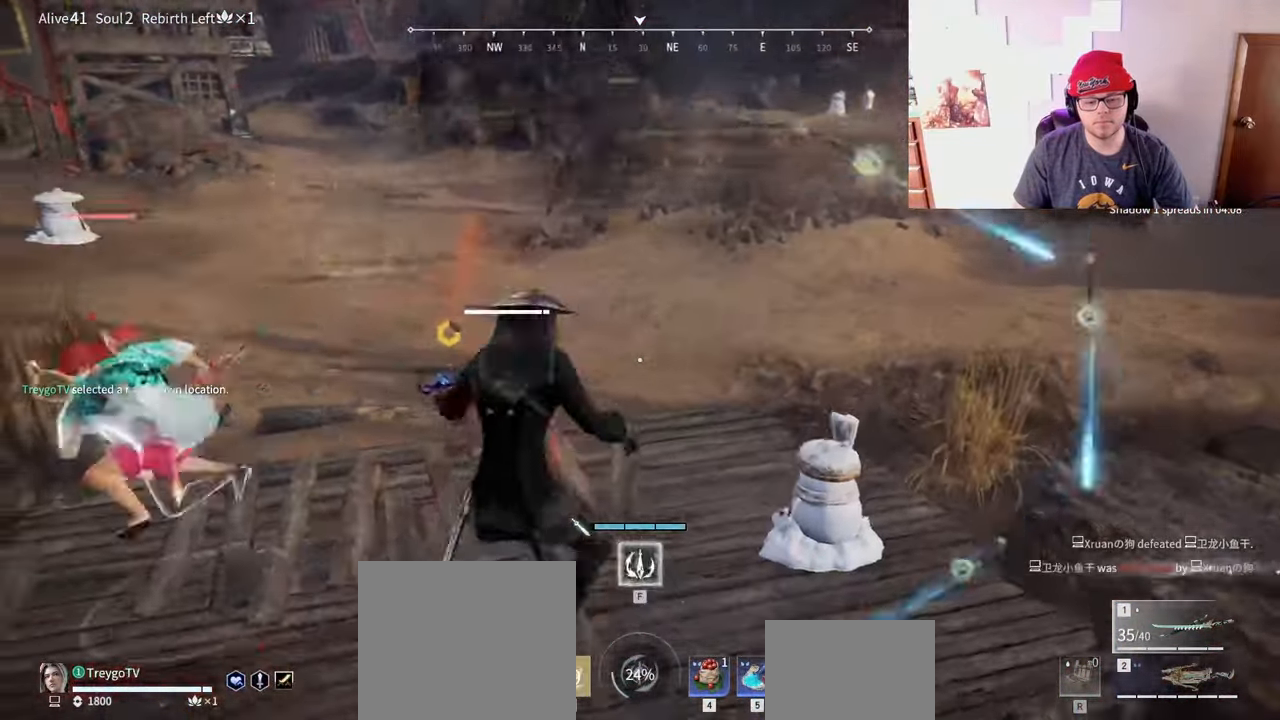
{"keys": [], "mouse": [], "events": [[117, "space", "up"], [200, "space", "down"], [283, "f", "down"], [333, "space", "up"], [400, "f", "up"]]}
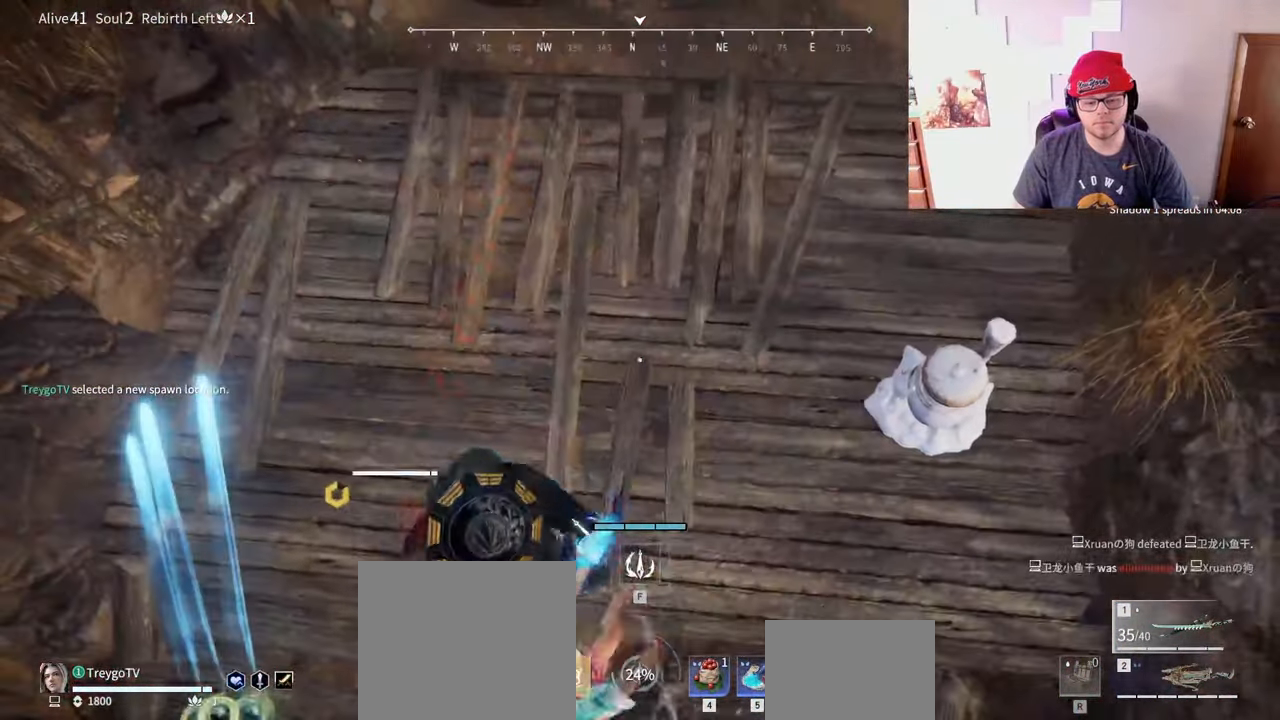
{"keys": [], "mouse": [], "events": [[233, "space", "down"], [500, "space", "up"]]}
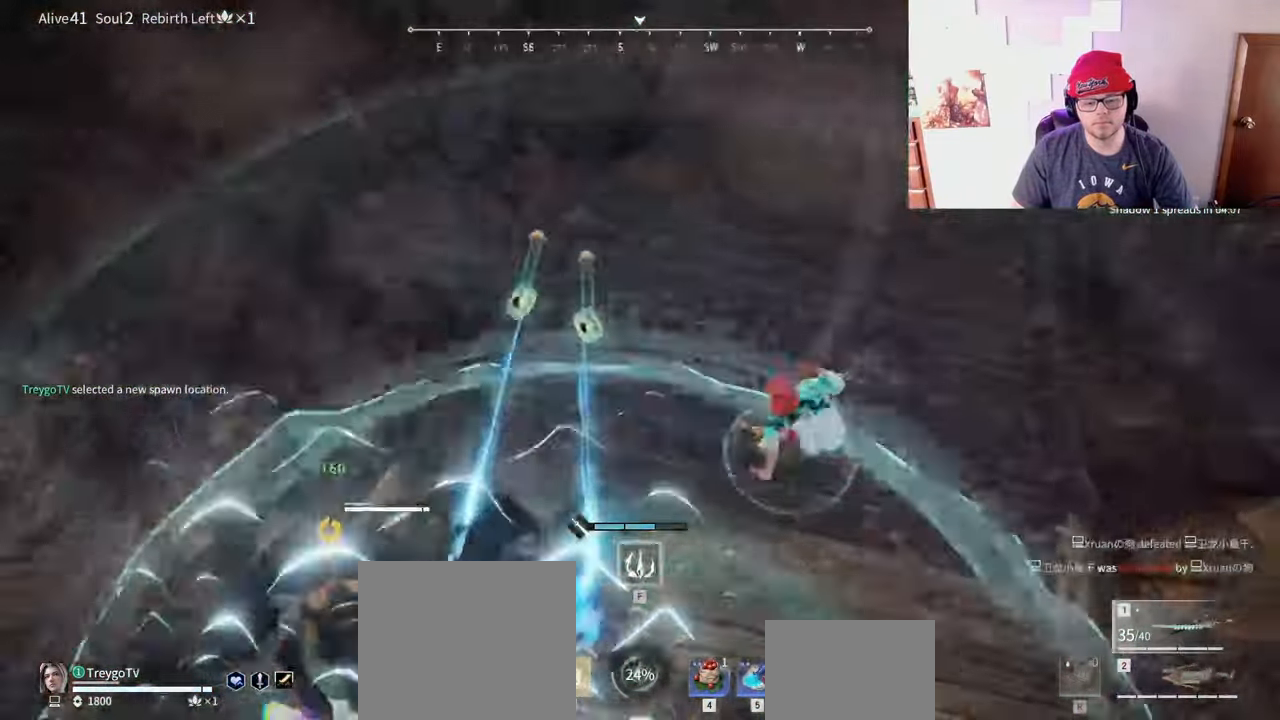
{"keys": ["f"], "mouse": [], "events": [[183, "space", "down"], [367, "space", "up"], [383, "f", "down"]]}
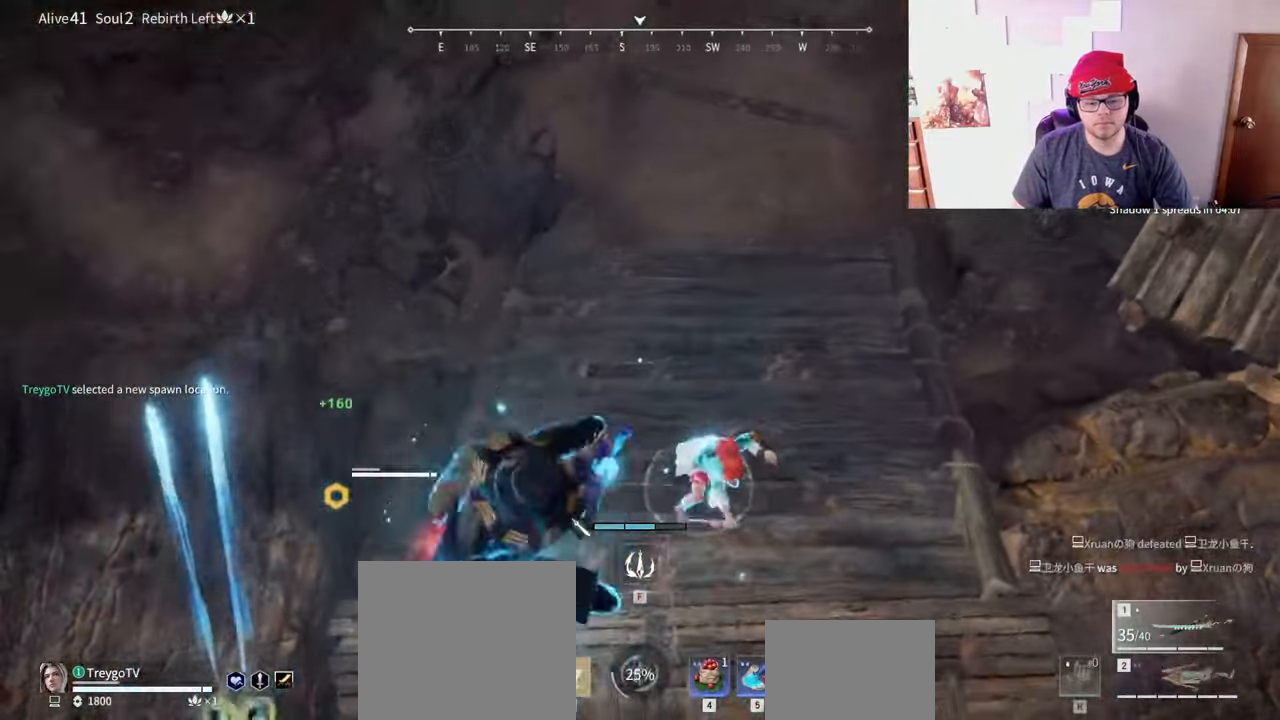
{"keys": ["space"], "mouse": [], "events": [[250, "f", "up"], [417, "space", "down"]]}
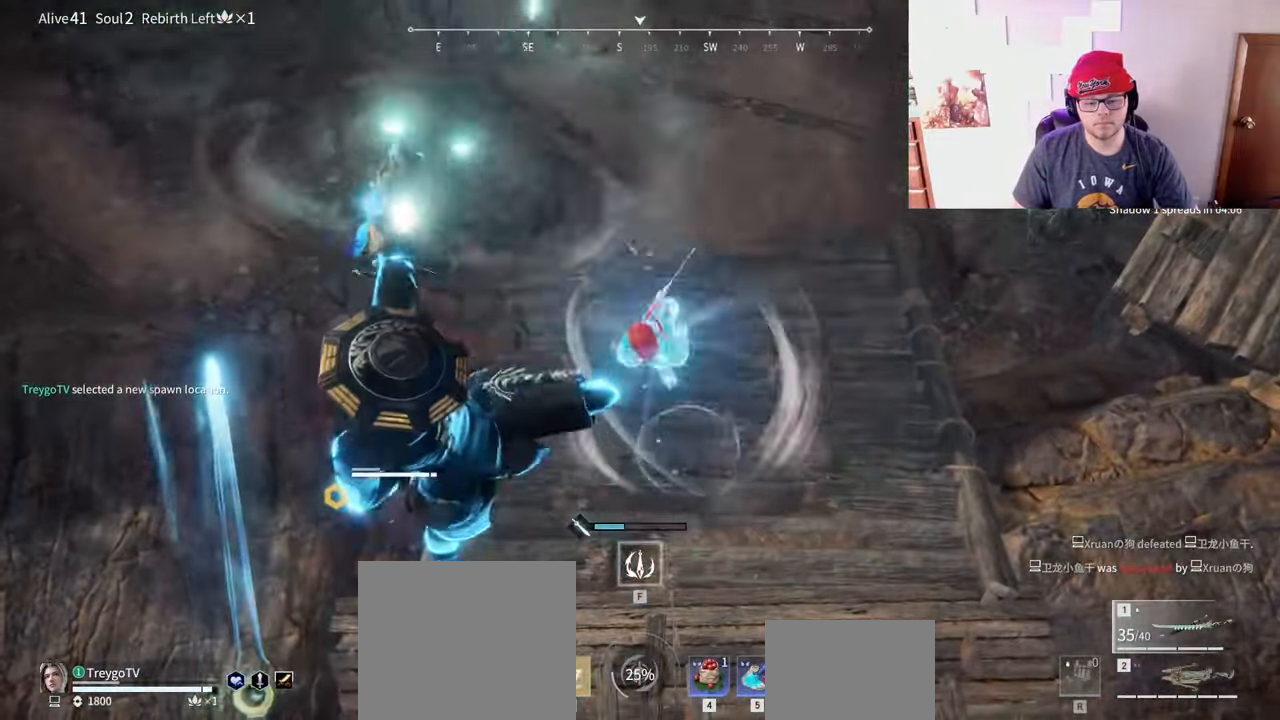
{"keys": [], "mouse": [], "events": [[283, "space", "up"]]}
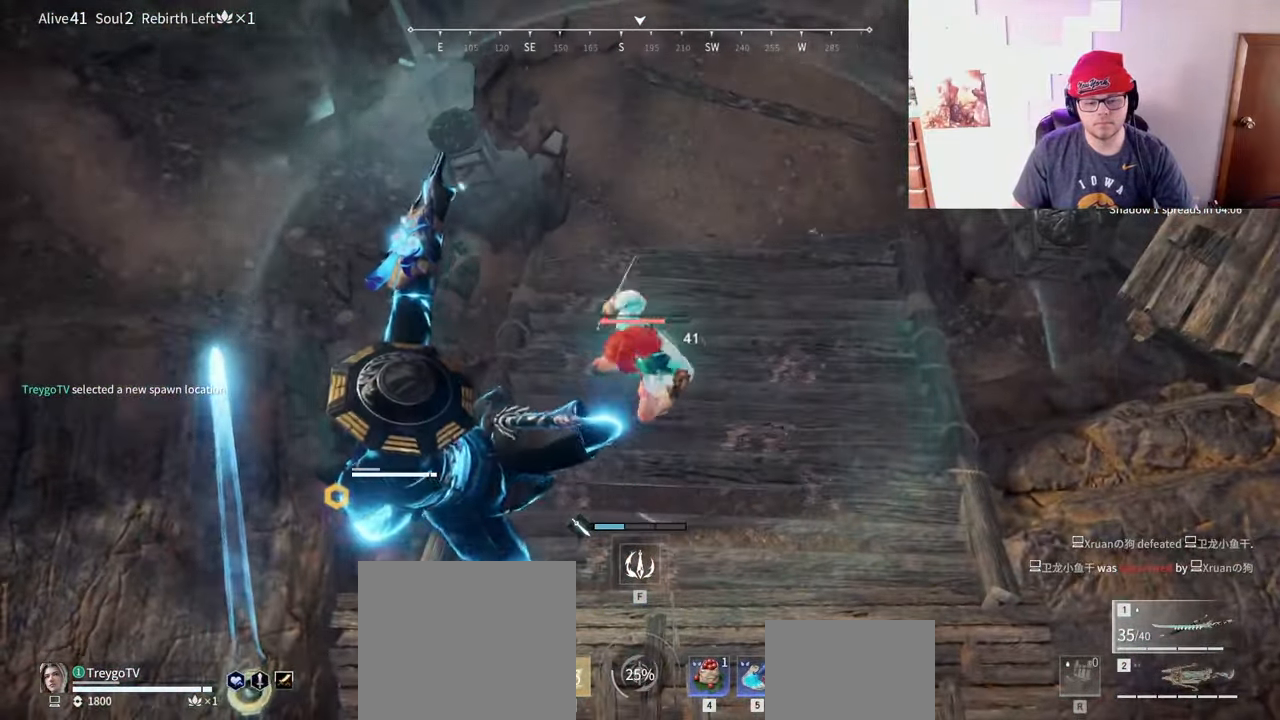
{"keys": [], "mouse": ["left"], "events": [[333, "mouse_left", "down"]]}
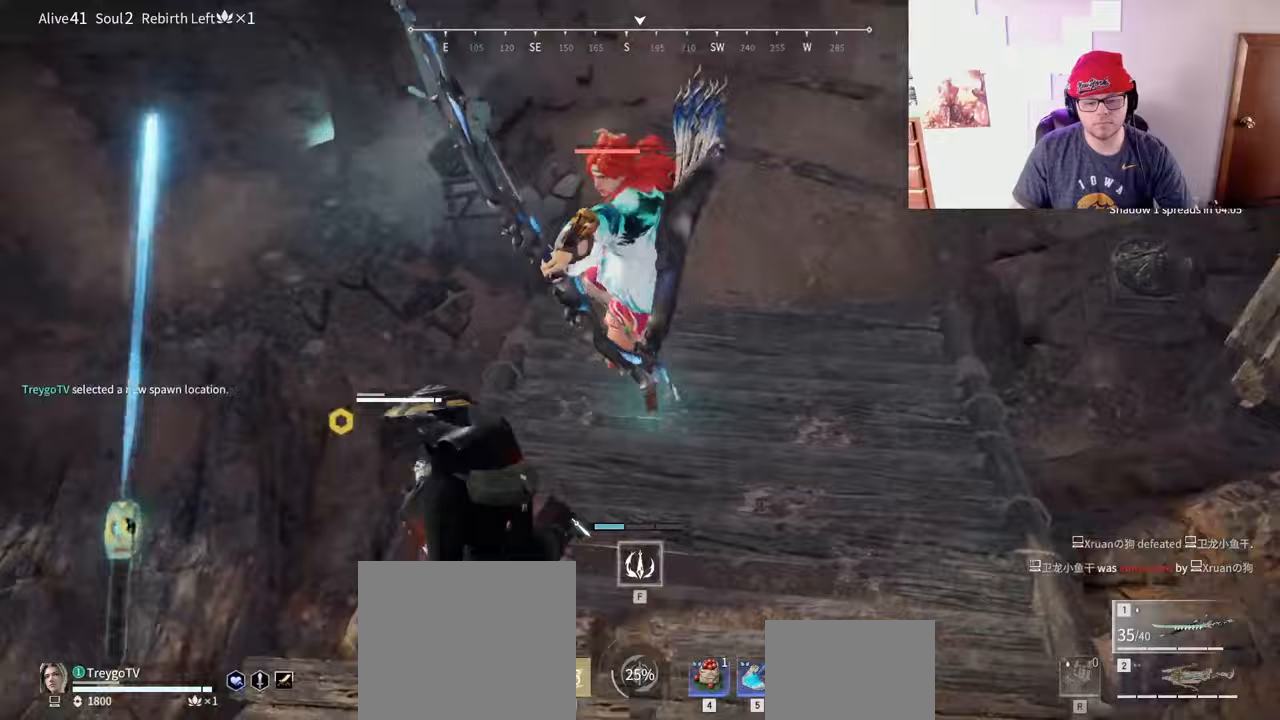
{"keys": [], "mouse": [], "events": [[217, "mouse_left", "up"]]}
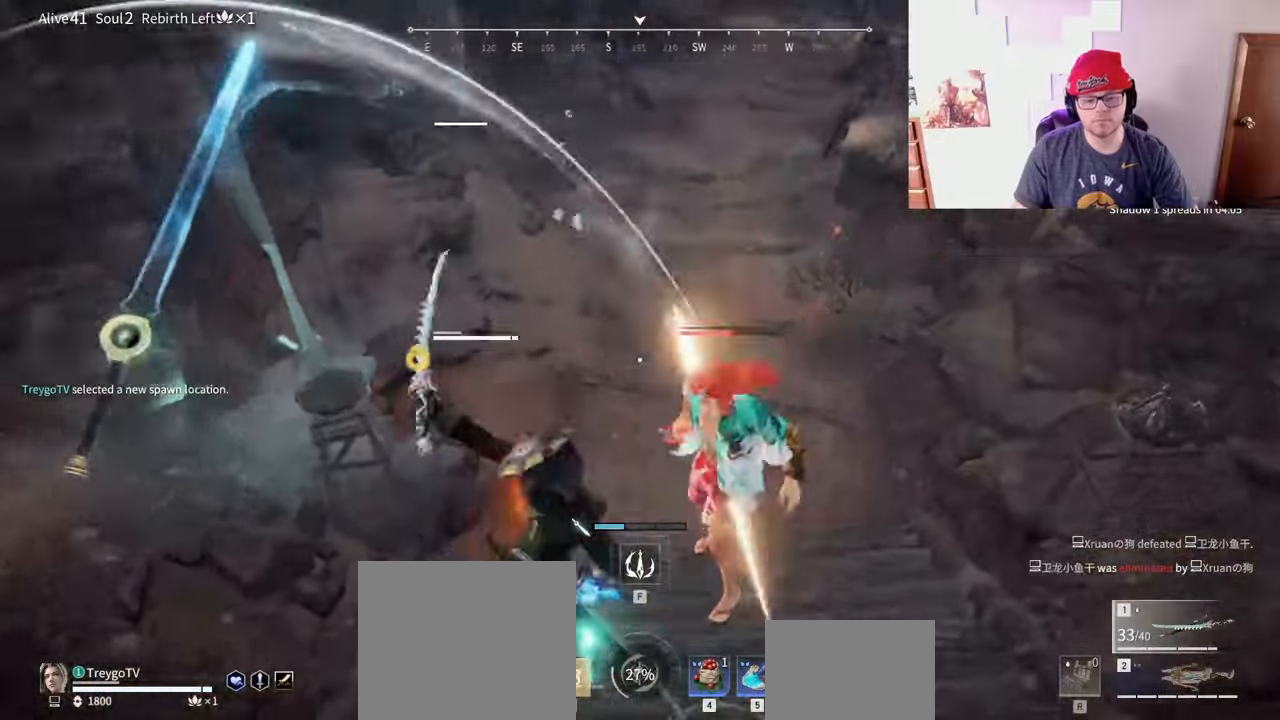
{"keys": [], "mouse": [], "events": [[167, "mouse_left", "down"], [183, "d", "down"], [367, "d", "up"], [400, "mouse_left", "up"]]}
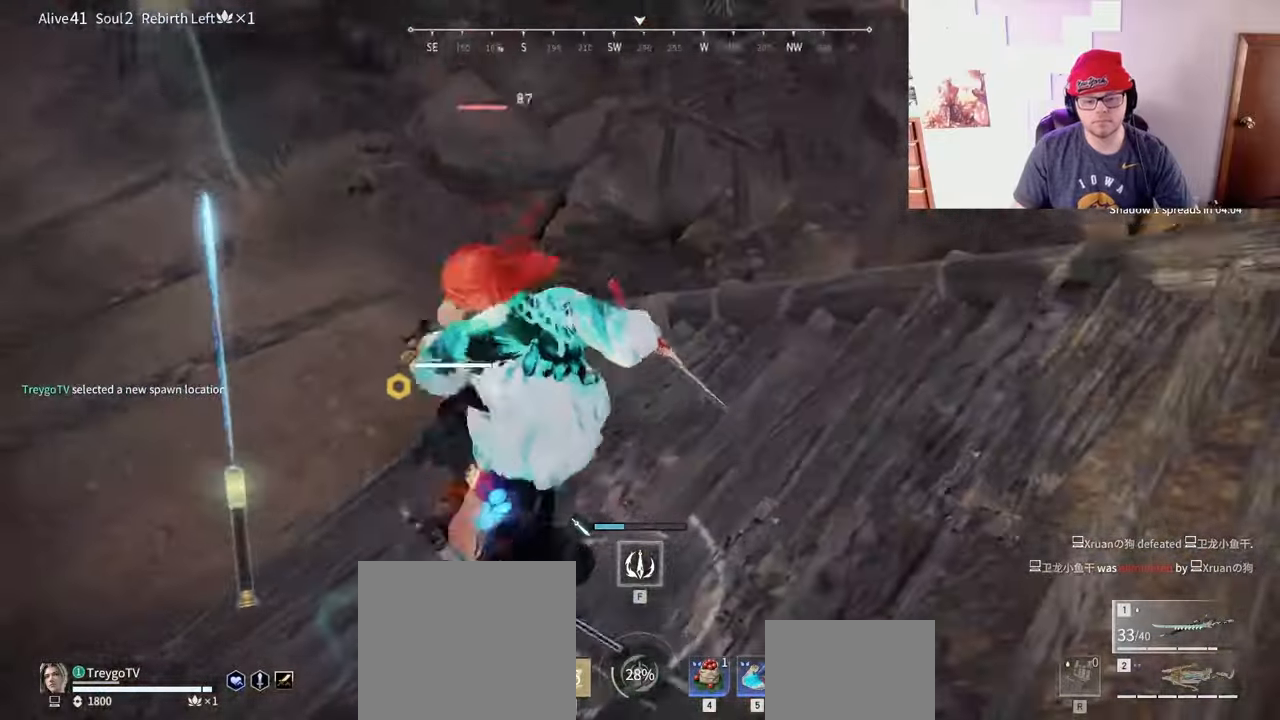
{"keys": [], "mouse": ["left", "right"], "events": [[150, "shift", "down"], [400, "mouse_right", "down"], [483, "mouse_left", "down"], [483, "shift", "up"]]}
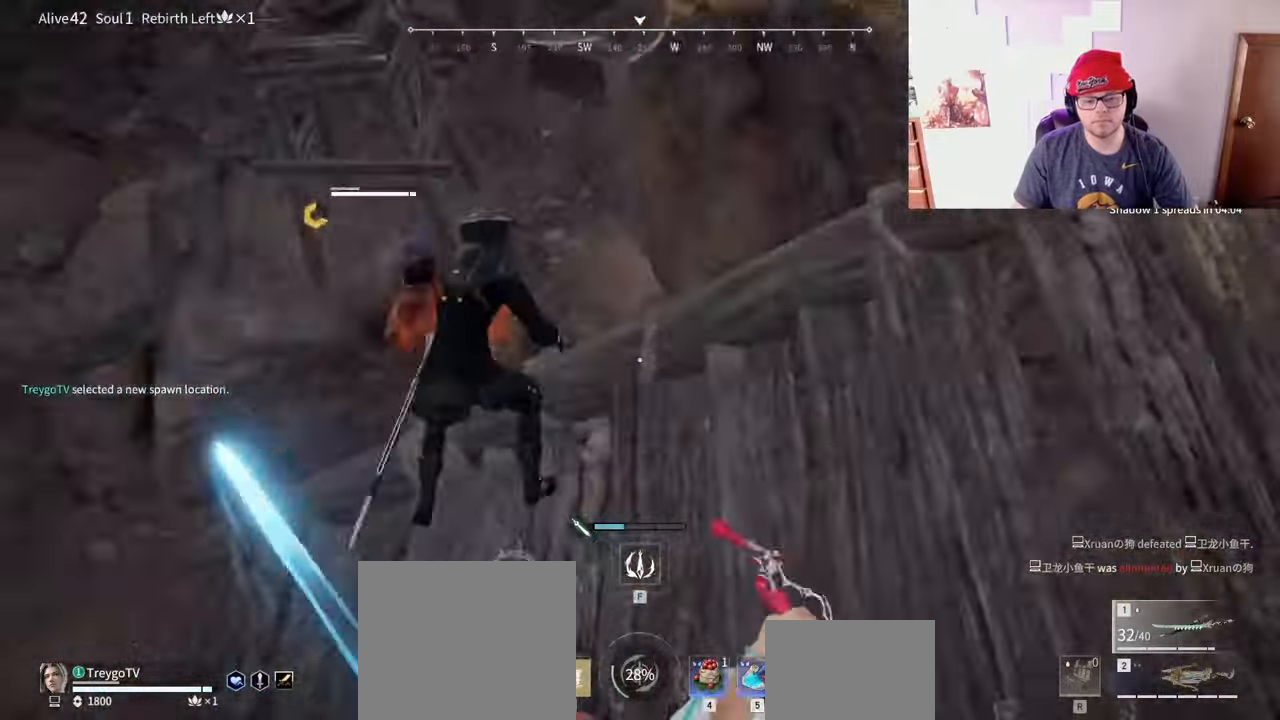
{"keys": [], "mouse": [], "events": [[50, "mouse_right", "up"], [83, "mouse_left", "up"]]}
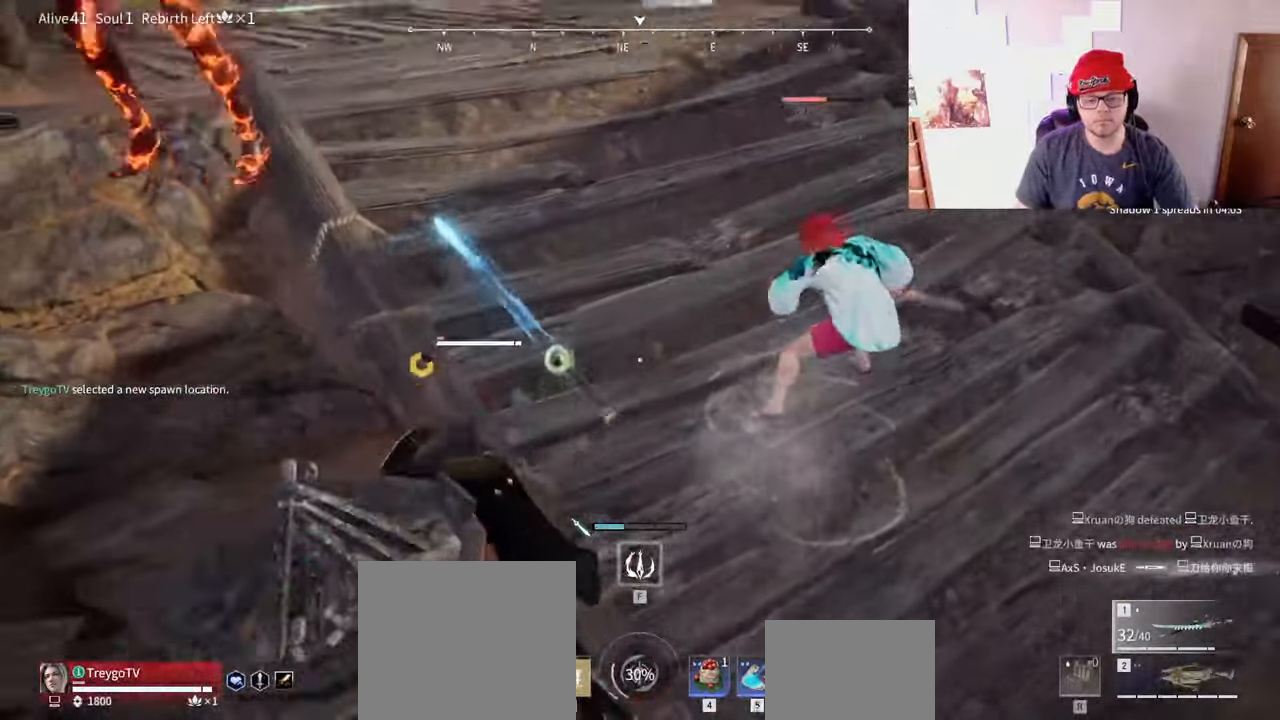
{"keys": ["f"], "mouse": [], "events": [[50, "s", "down"], [83, "d", "down"], [83, "shift", "down"], [167, "s", "up"], [200, "d", "up"], [217, "shift", "up"], [467, "f", "down"]]}
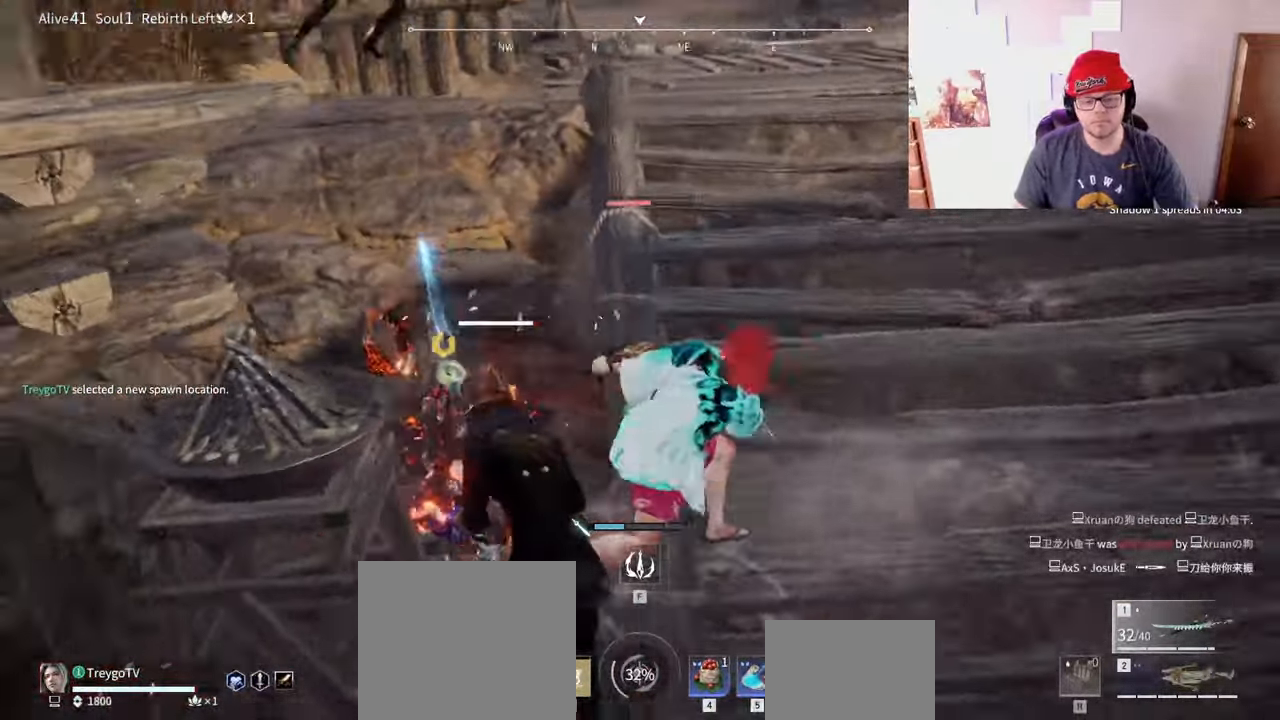
{"keys": ["f"], "mouse": [], "events": [[50, "f", "up"], [117, "f", "down"], [217, "f", "up"], [267, "f", "down"], [367, "f", "up"], [433, "f", "down"]]}
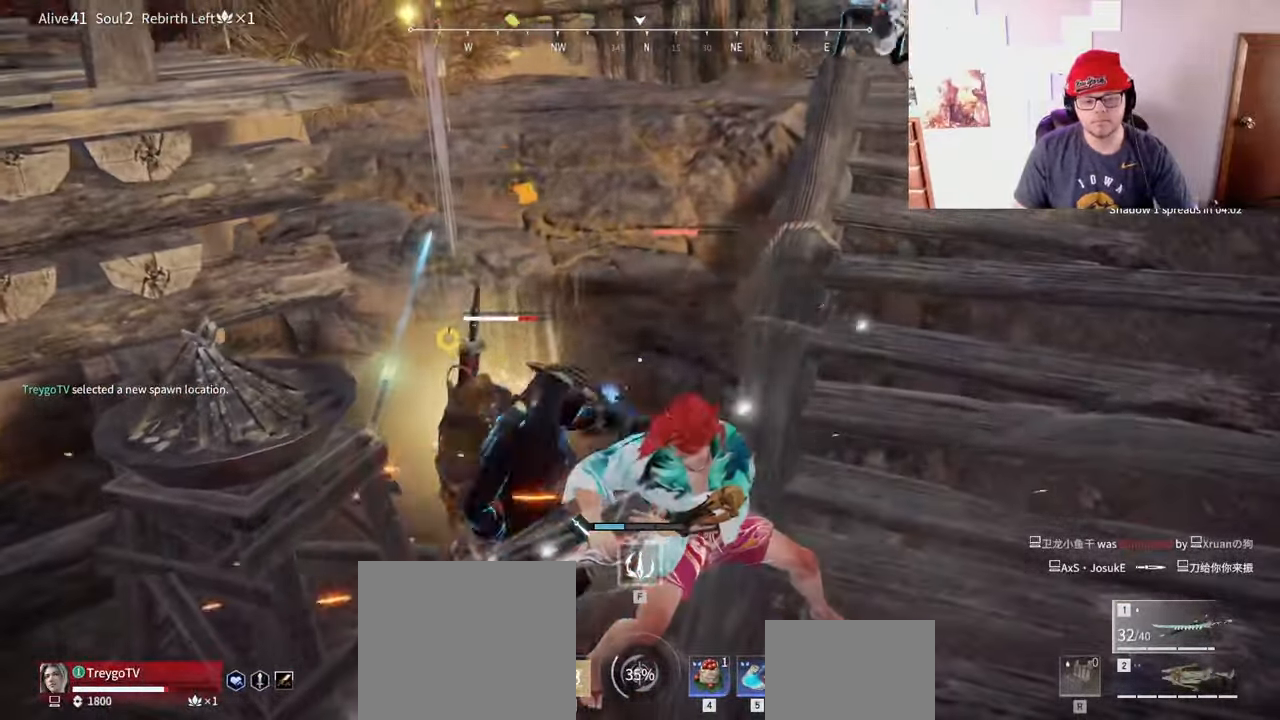
{"keys": ["s", "shift"], "mouse": [], "events": [[17, "f", "up"], [200, "s", "down"], [233, "shift", "down"], [350, "shift", "up"], [383, "r", "down"], [450, "shift", "down"], [500, "r", "up"]]}
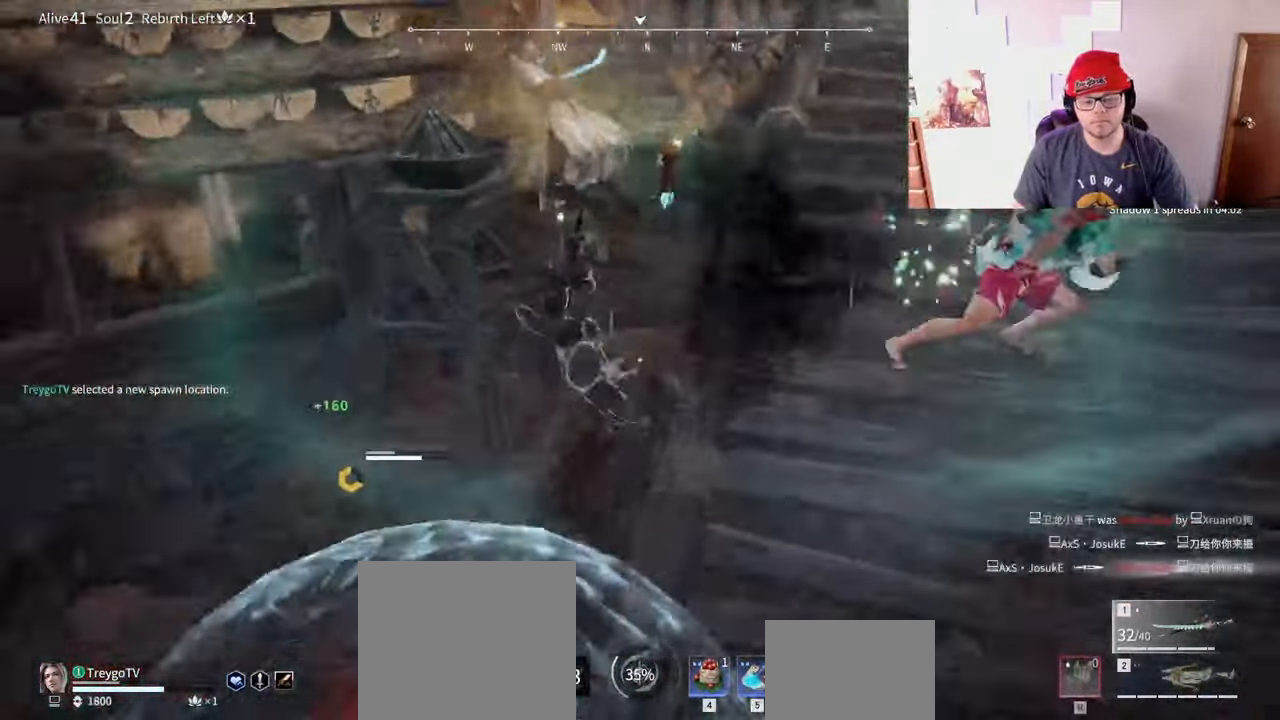
{"keys": ["space"], "mouse": [], "events": [[17, "s", "up"], [33, "shift", "up"], [350, "space", "down"]]}
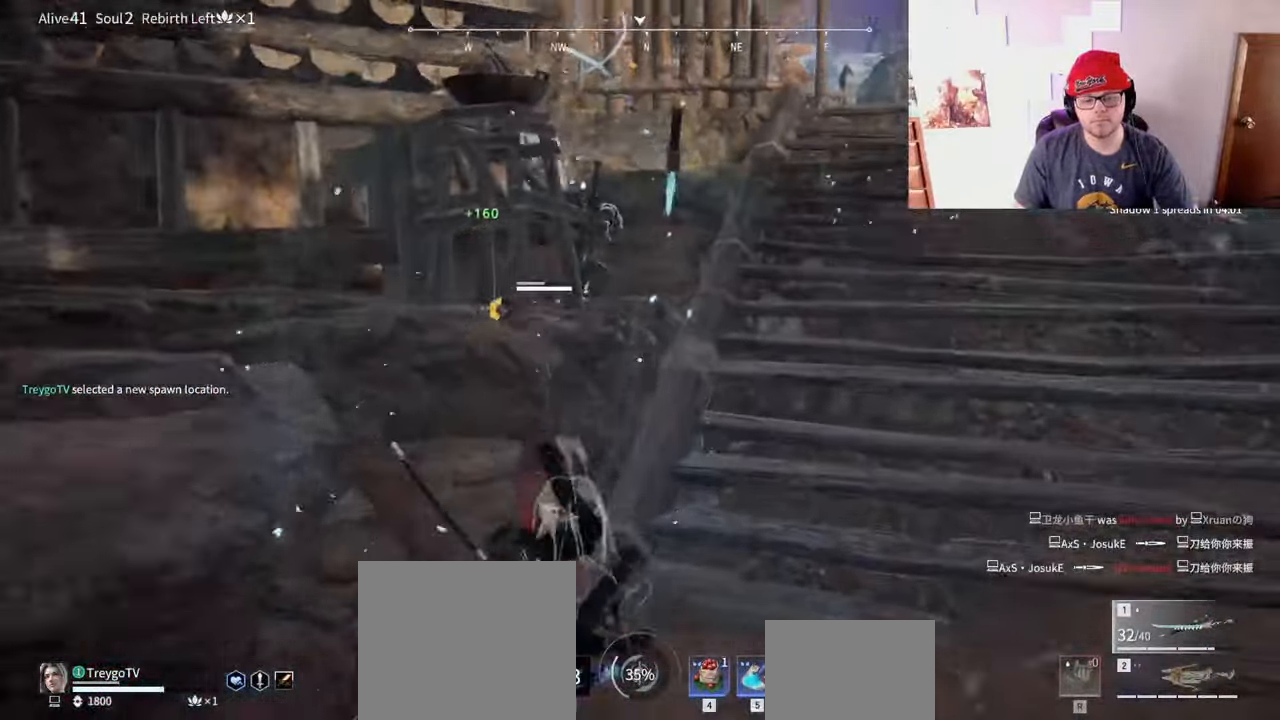
{"keys": ["space"], "mouse": [], "events": [[117, "w", "down"], [183, "space", "up"], [267, "w", "up"], [300, "space", "down"]]}
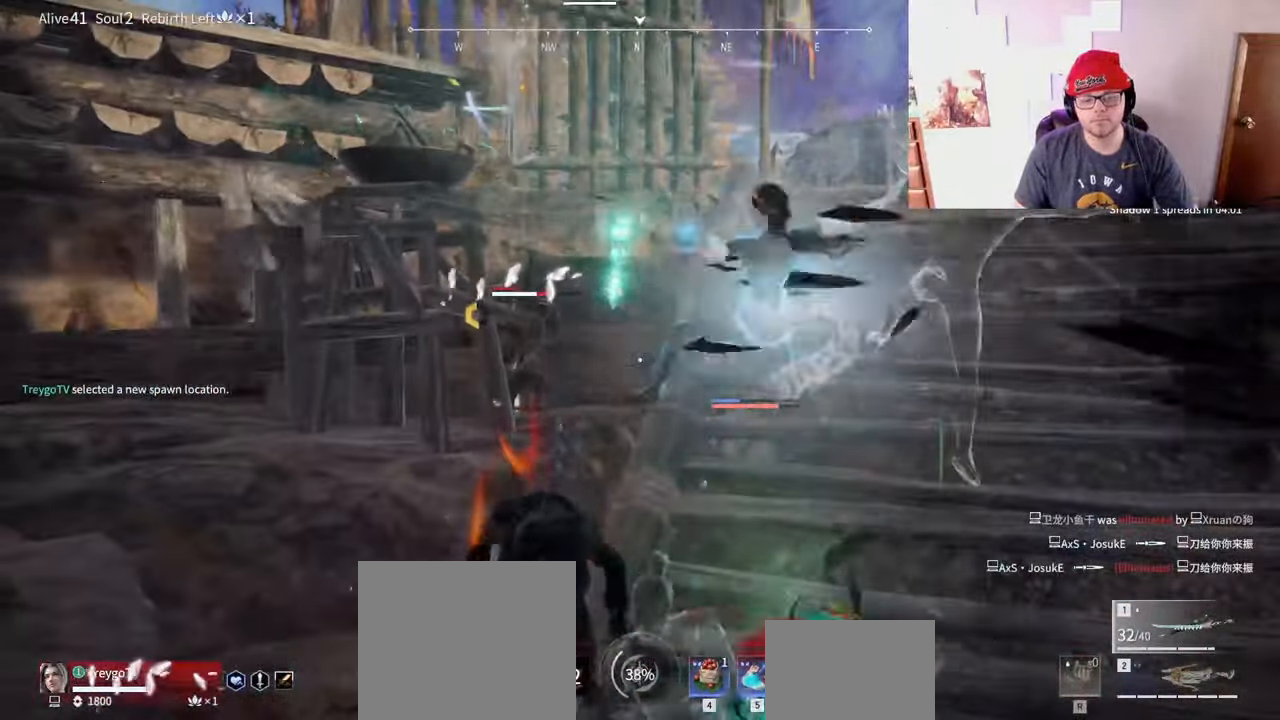
{"keys": [], "mouse": [], "events": [[50, "space", "up"], [300, "shift", "down"], [300, "w", "down"], [367, "shift", "up"], [367, "w", "up"]]}
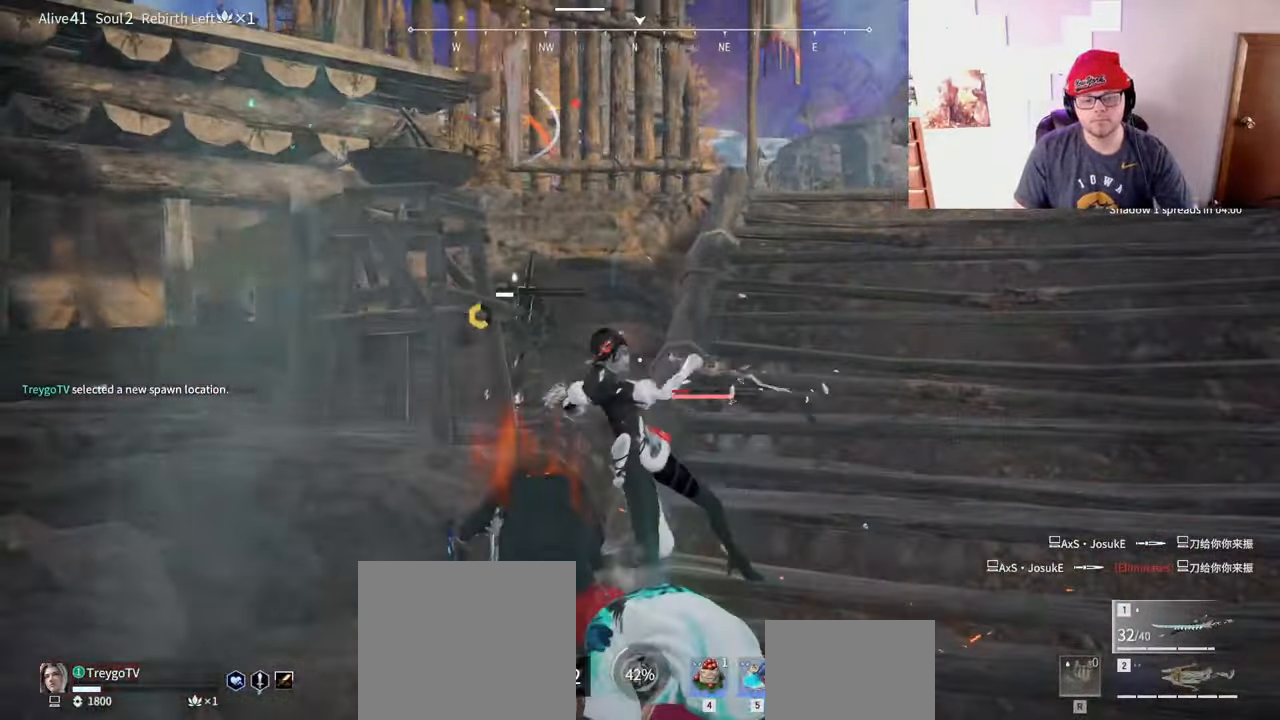
{"keys": [], "mouse": [], "events": [[100, "s", "down"], [117, "shift", "down"], [217, "s", "up"], [217, "shift", "up"]]}
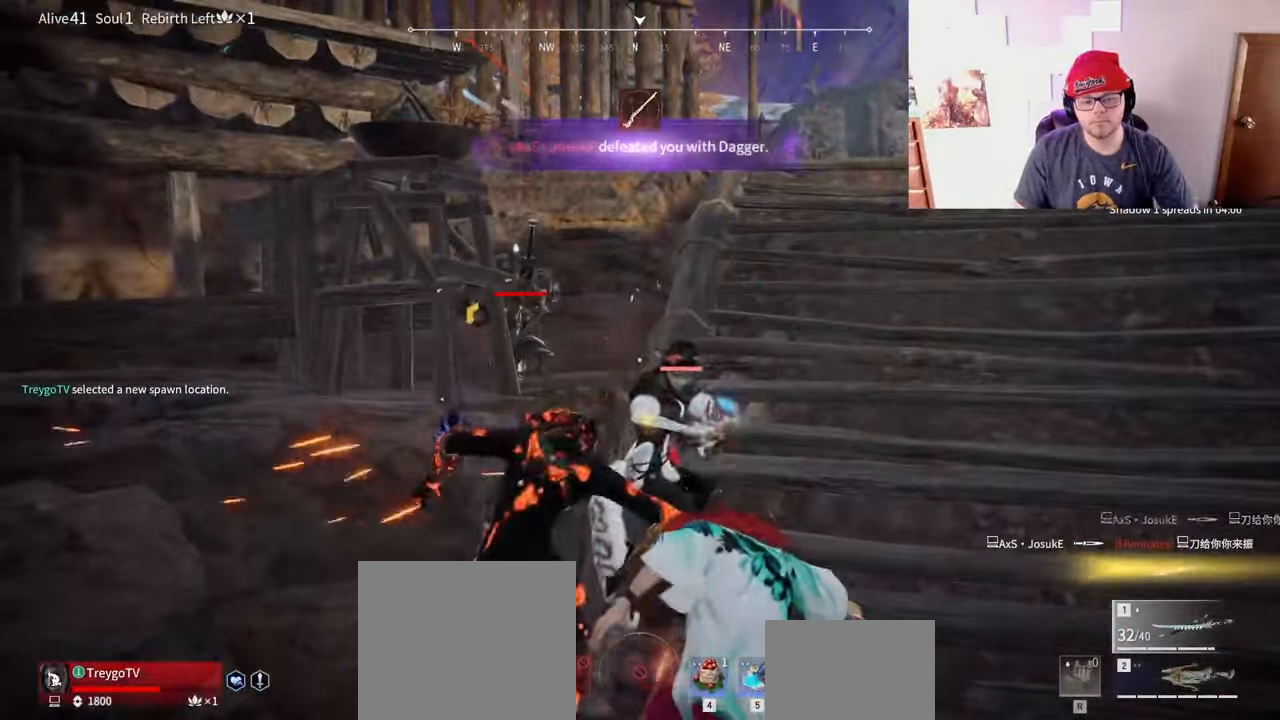
{"keys": [], "mouse": [], "events": [[250, "s", "down"], [250, "shift", "down"], [350, "s", "up"], [383, "shift", "up"]]}
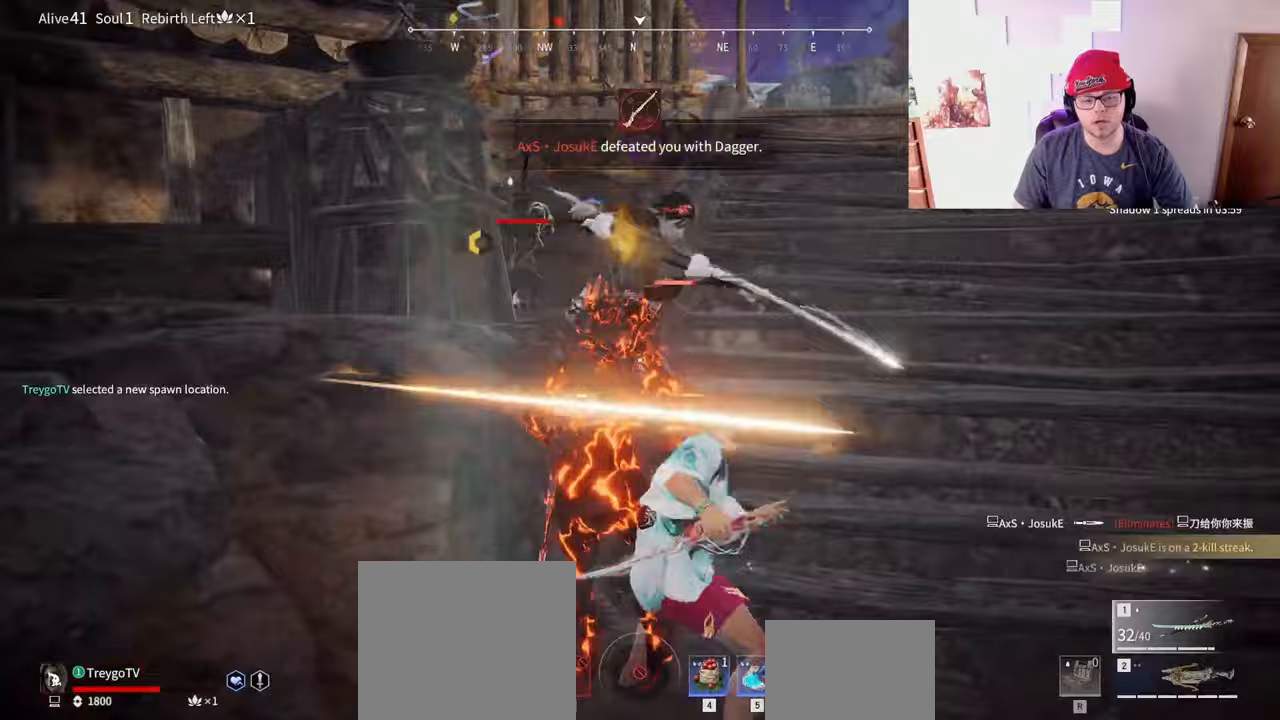
{"keys": ["shift", "w"], "mouse": [], "events": [[117, "w", "down"], [217, "shift", "down"]]}